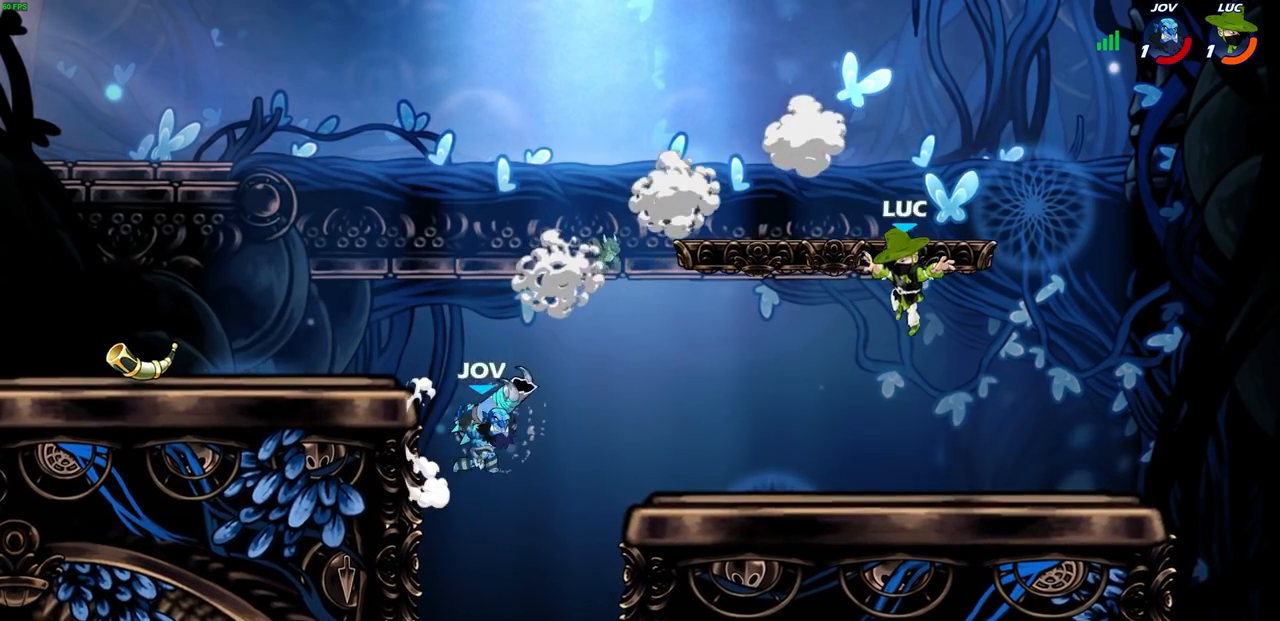
Gameplay with a controller (PlayStation layout); each line is a JSON object with the inputs held at the frame after it. "events" lists button and stick changes between this image and that frame as [ms after this image, input, new state], when the widget could be followed in between. Not read: R3 right_stick.
{"buttons": [], "left_stick": "right", "events": [[317, "left_stick", "right"]]}
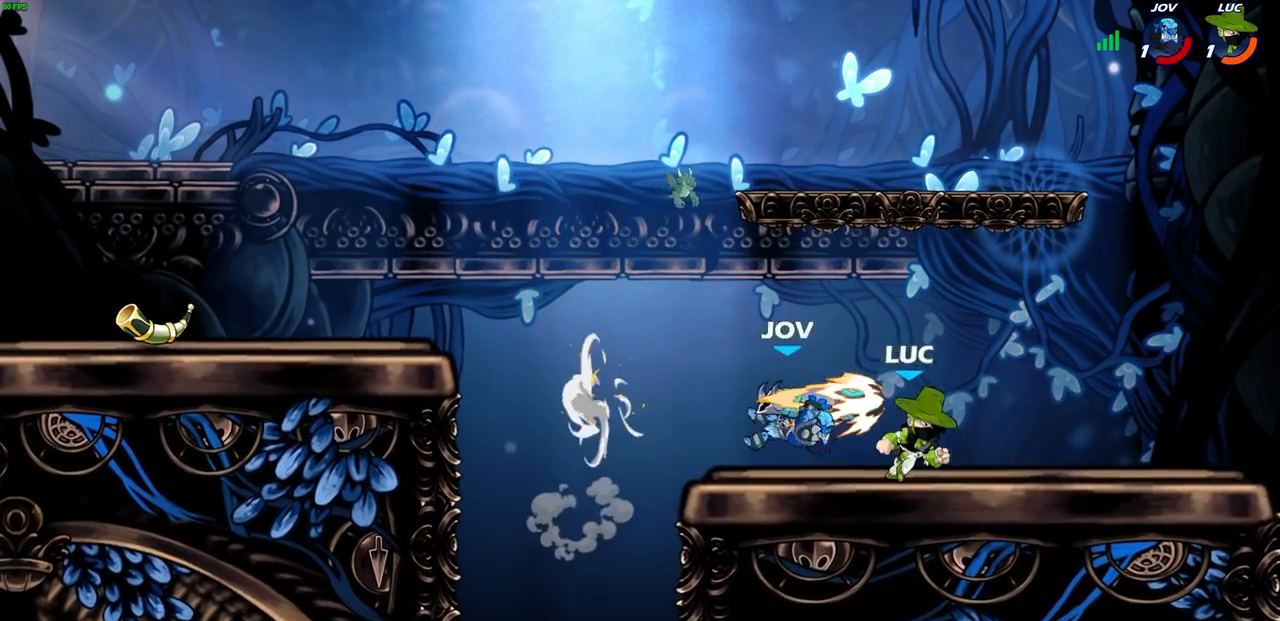
{"buttons": [], "left_stick": "down-left", "events": [[350, "left_stick", "left"], [450, "left_stick", "down-left"]]}
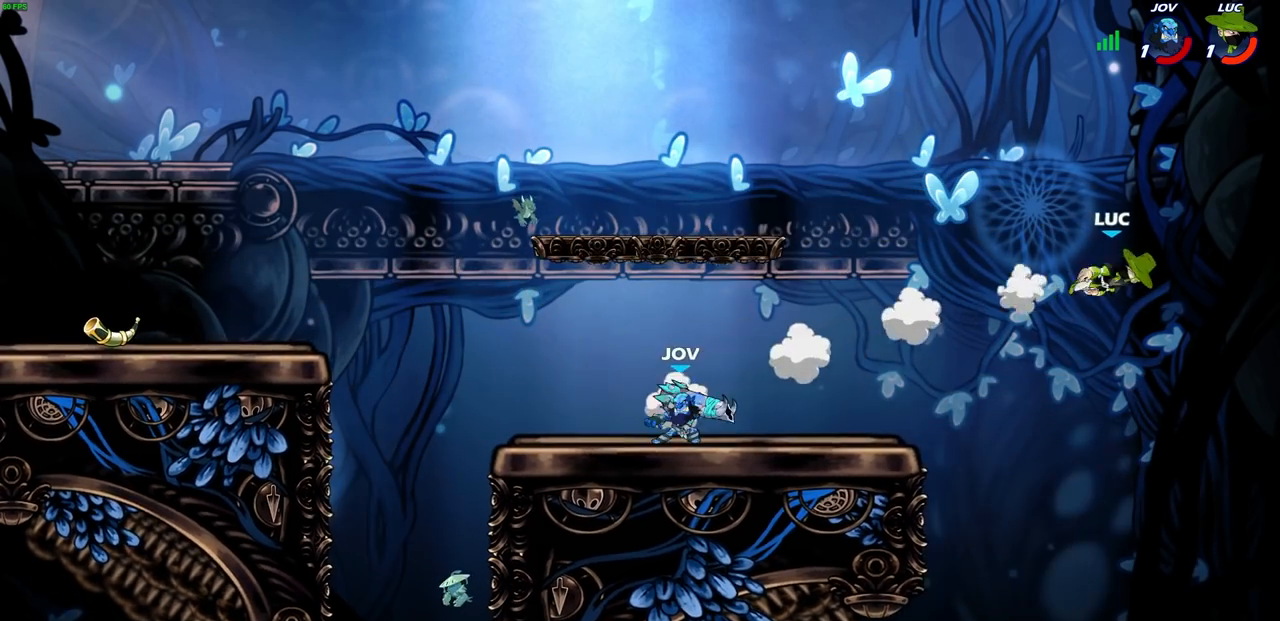
{"buttons": [], "left_stick": "down-left", "events": []}
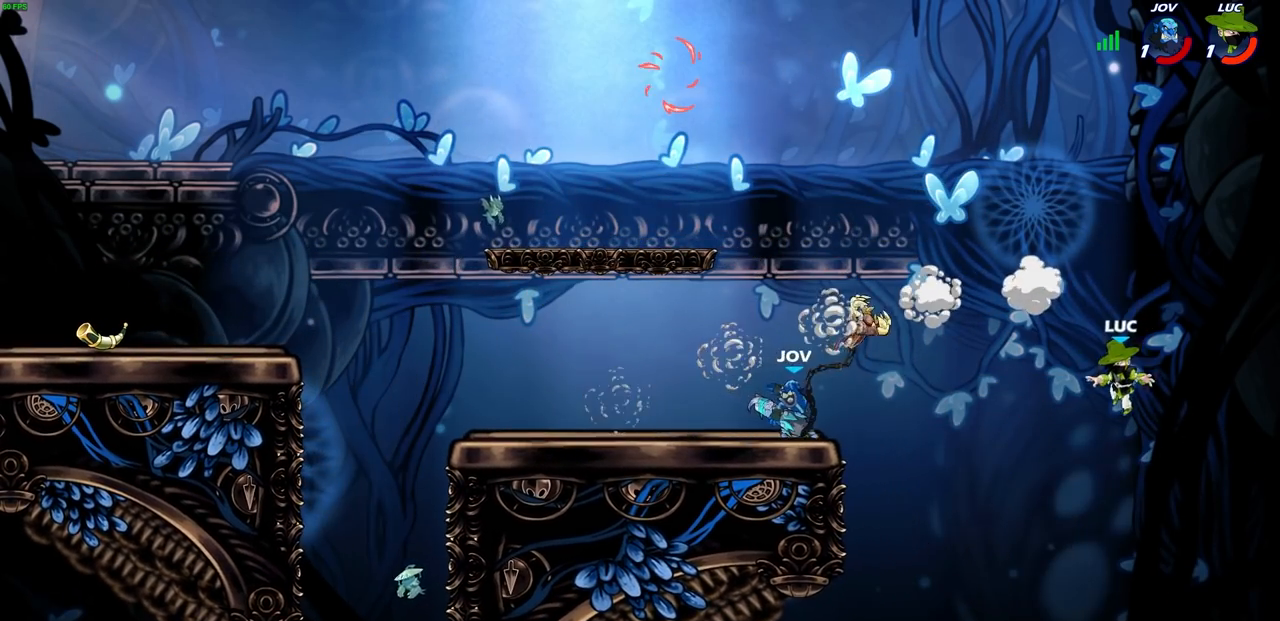
{"buttons": ["CIRCLE"], "left_stick": "up-right", "events": [[283, "CROSS", "down"], [317, "left_stick", "up-left"], [383, "CROSS", "up"], [433, "left_stick", "up-right"], [450, "CIRCLE", "down"]]}
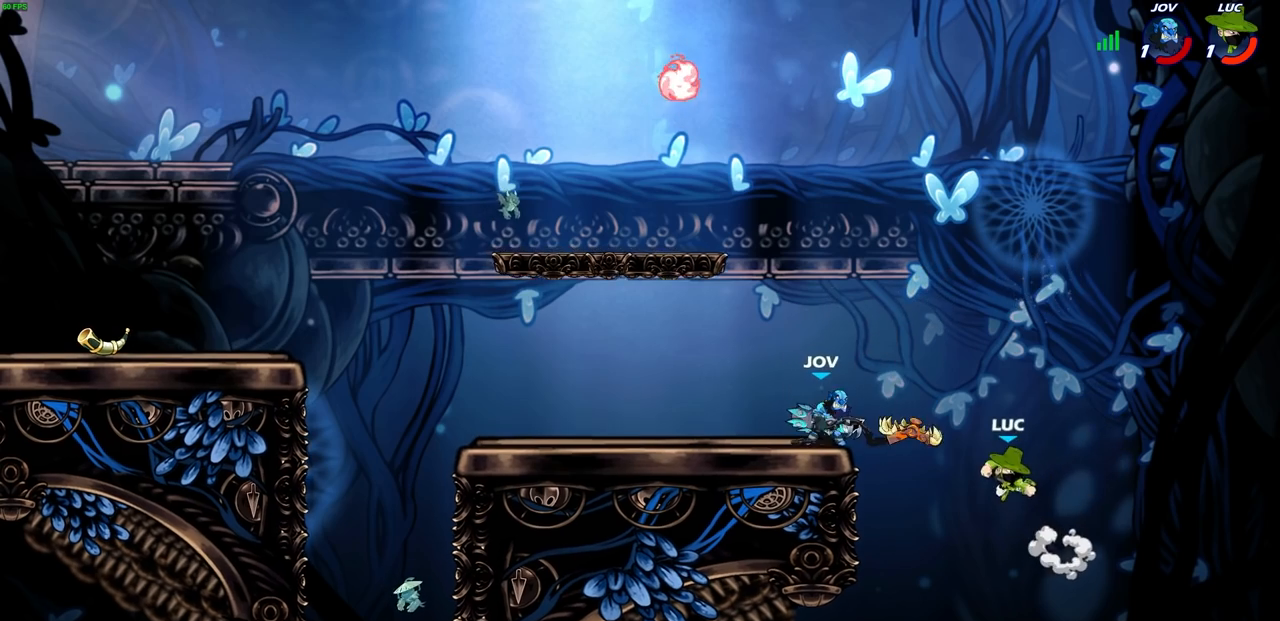
{"buttons": [], "left_stick": "left", "events": [[67, "CIRCLE", "up"], [100, "left_stick", "up-left"], [183, "left_stick", "left"]]}
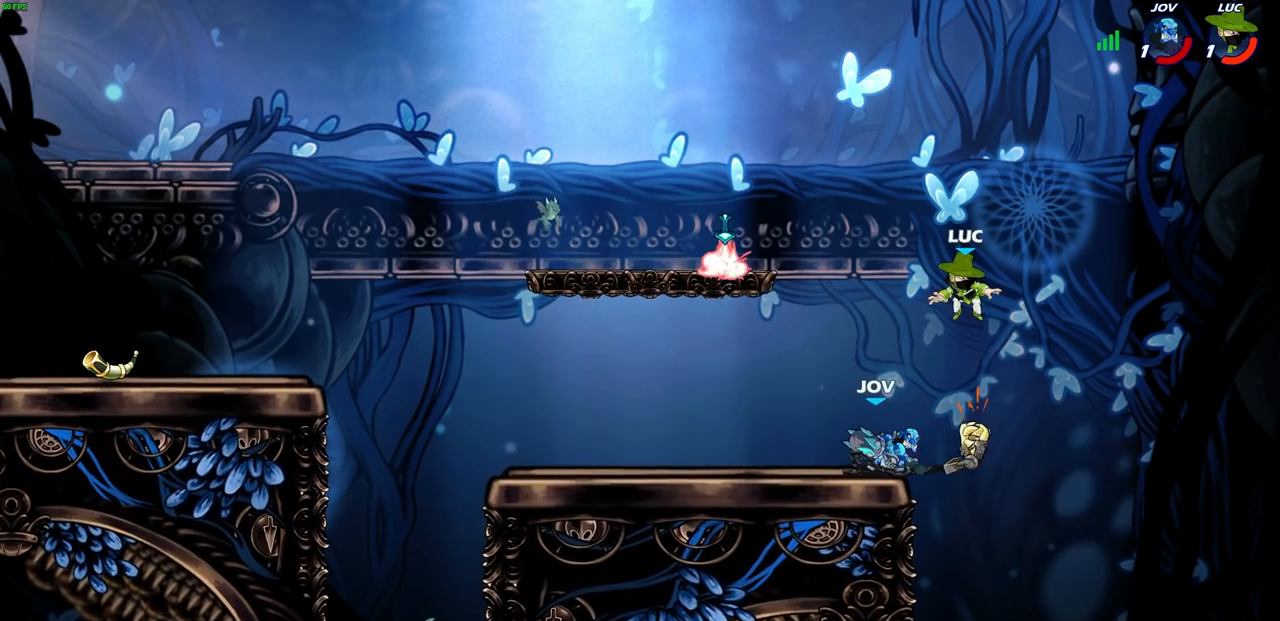
{"buttons": ["CIRCLE"], "left_stick": "down", "events": [[67, "left_stick", "down-left"], [200, "CIRCLE", "down"], [200, "left_stick", "down"]]}
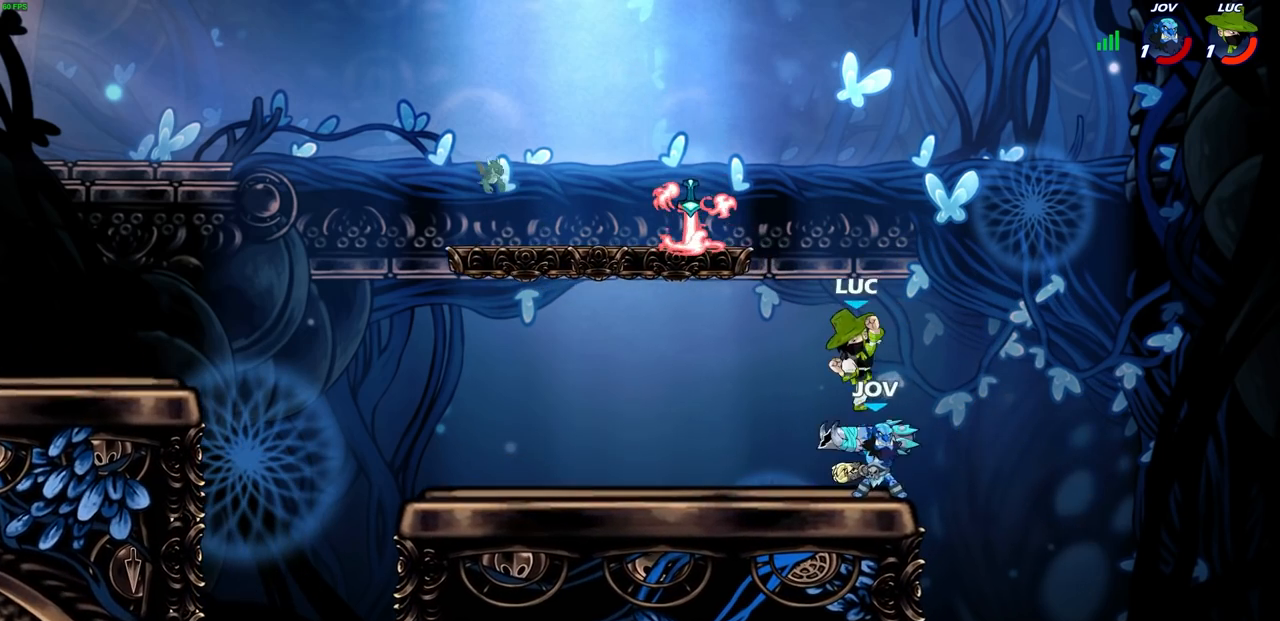
{"buttons": [], "left_stick": "left", "events": [[183, "CIRCLE", "up"], [183, "left_stick", "center"], [350, "left_stick", "left"]]}
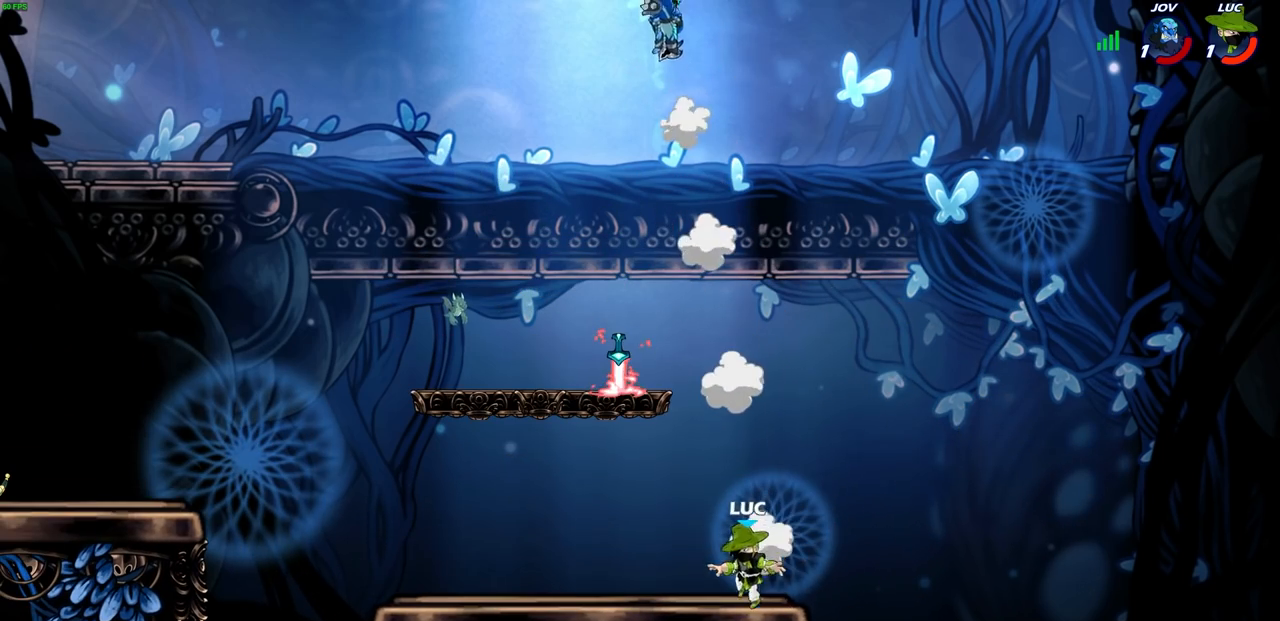
{"buttons": ["R1"], "left_stick": "left", "events": [[83, "CROSS", "down"], [167, "left_stick", "center"], [183, "CROSS", "up"], [283, "CROSS", "down"], [350, "left_stick", "left"], [400, "CROSS", "up"], [433, "R1", "down"]]}
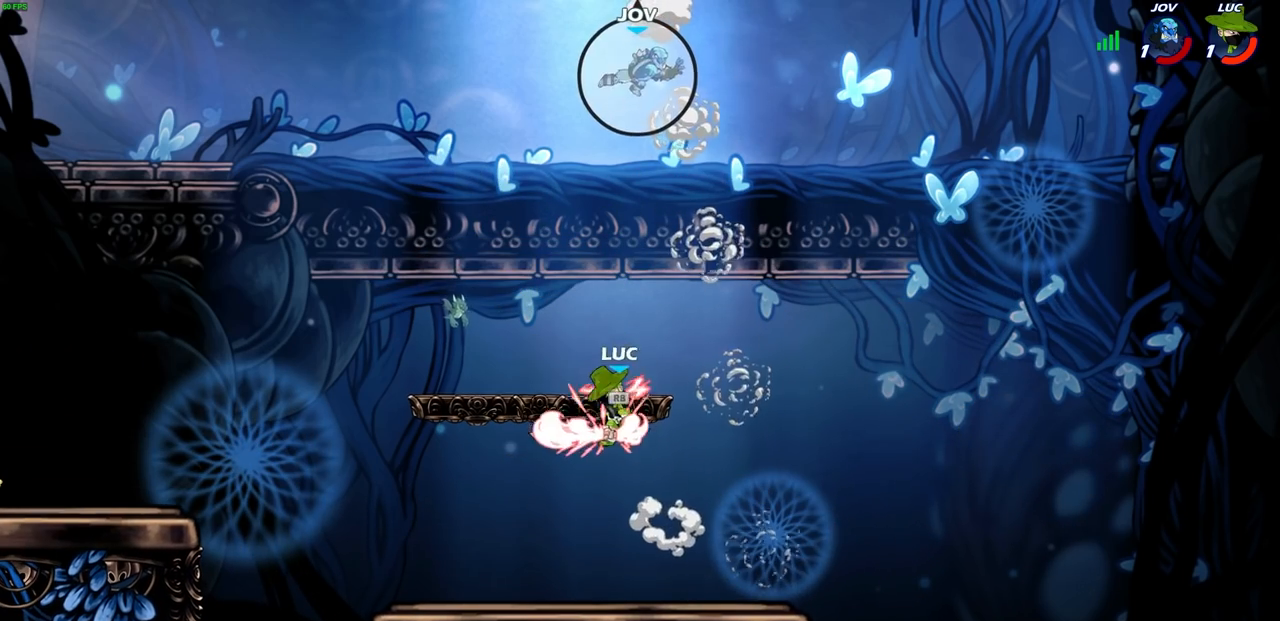
{"buttons": [], "left_stick": "right", "events": [[17, "R1", "up"], [233, "left_stick", "down-right"], [333, "left_stick", "right"]]}
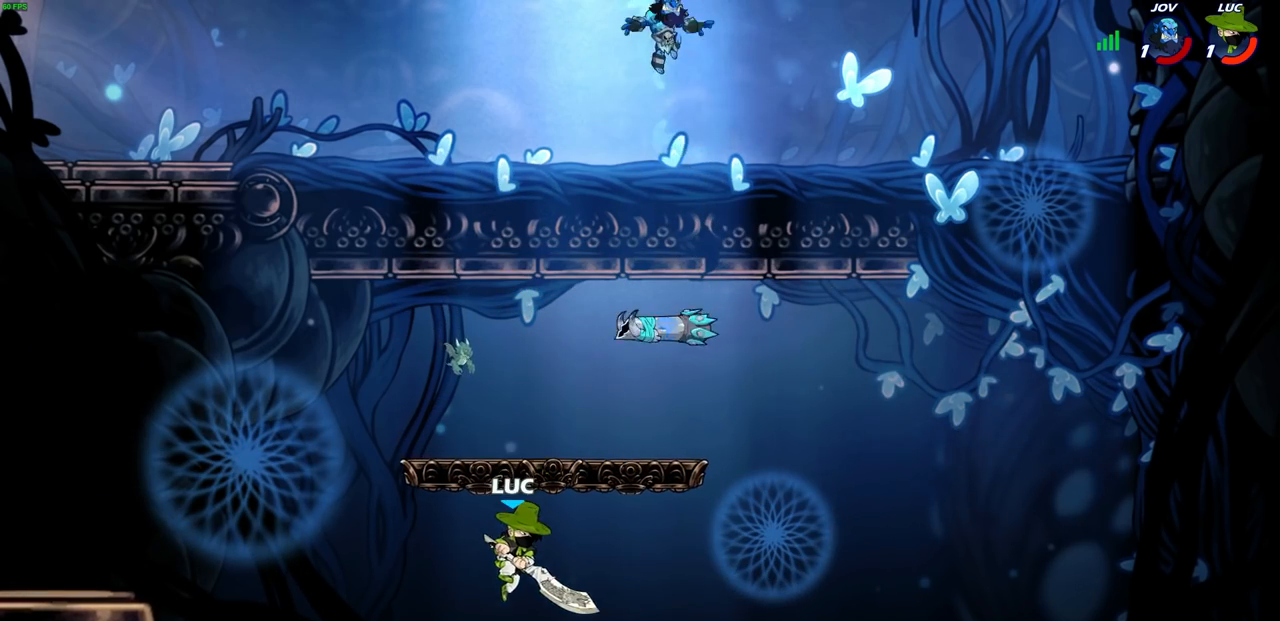
{"buttons": ["CIRCLE"], "left_stick": "center", "events": [[33, "R2", "down"], [33, "left_stick", "center"], [233, "CIRCLE", "down"], [267, "R2", "up"]]}
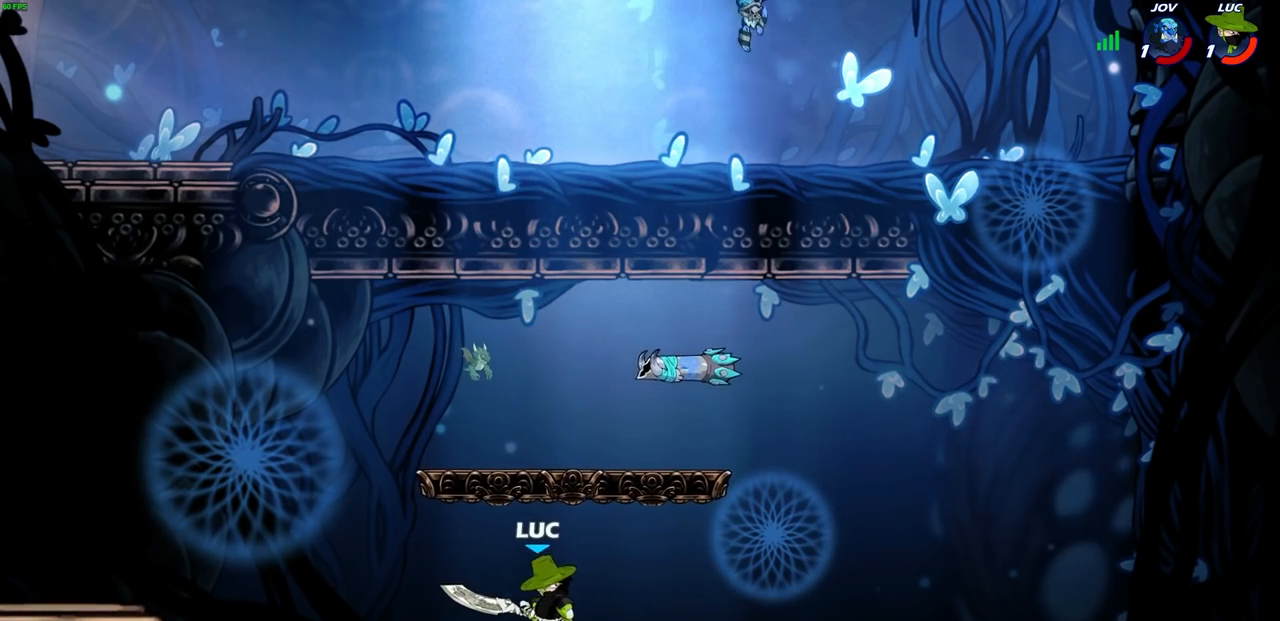
{"buttons": [], "left_stick": "center", "events": [[333, "CIRCLE", "up"]]}
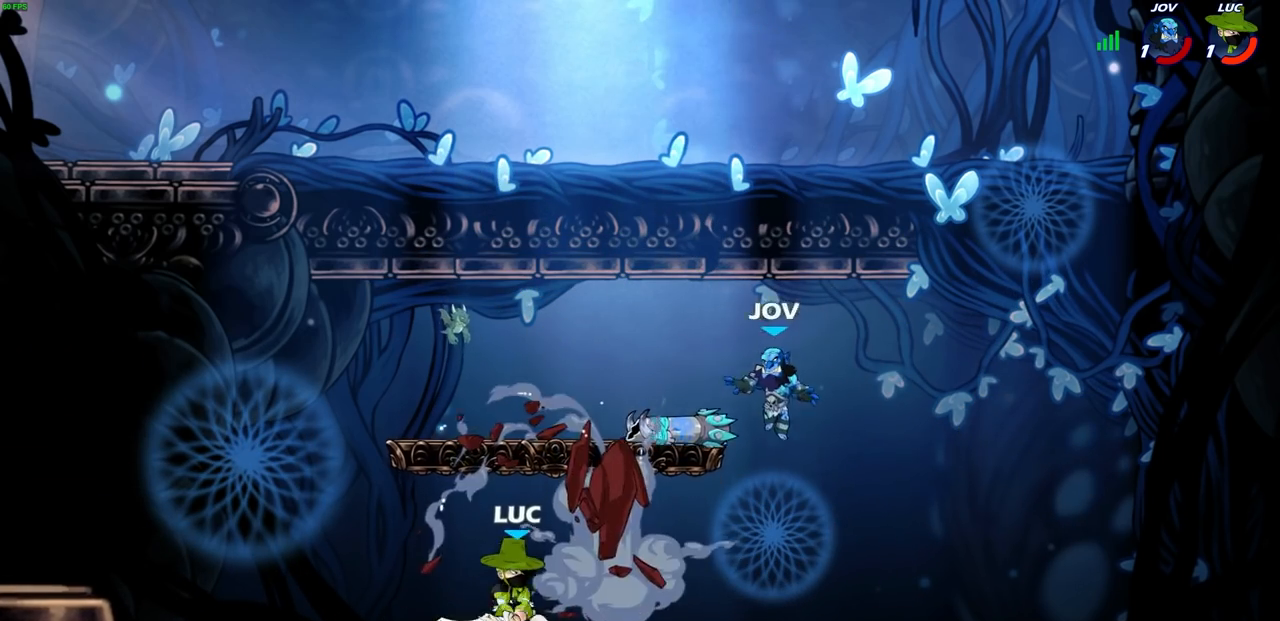
{"buttons": [], "left_stick": "center", "events": [[350, "SQUARE", "down"], [383, "left_stick", "right"], [433, "SQUARE", "up"], [450, "left_stick", "center"]]}
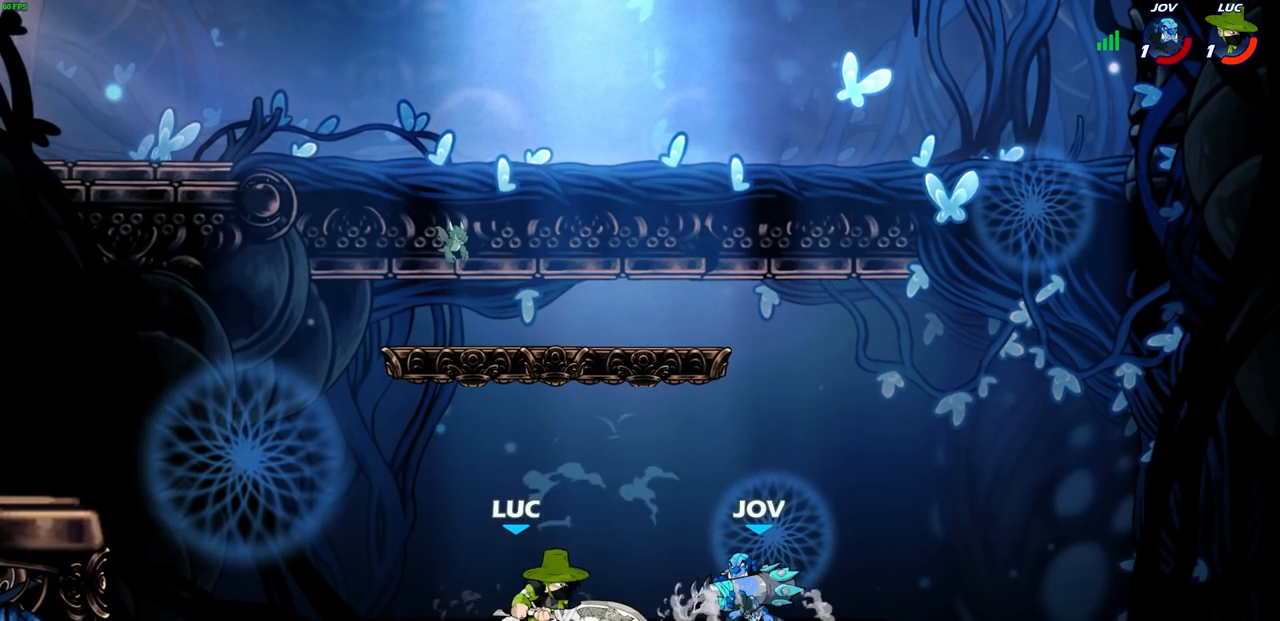
{"buttons": ["SQUARE"], "left_stick": "right", "events": [[17, "left_stick", "right"], [67, "SQUARE", "down"], [167, "SQUARE", "up"], [233, "SQUARE", "down"], [350, "SQUARE", "up"], [433, "SQUARE", "down"]]}
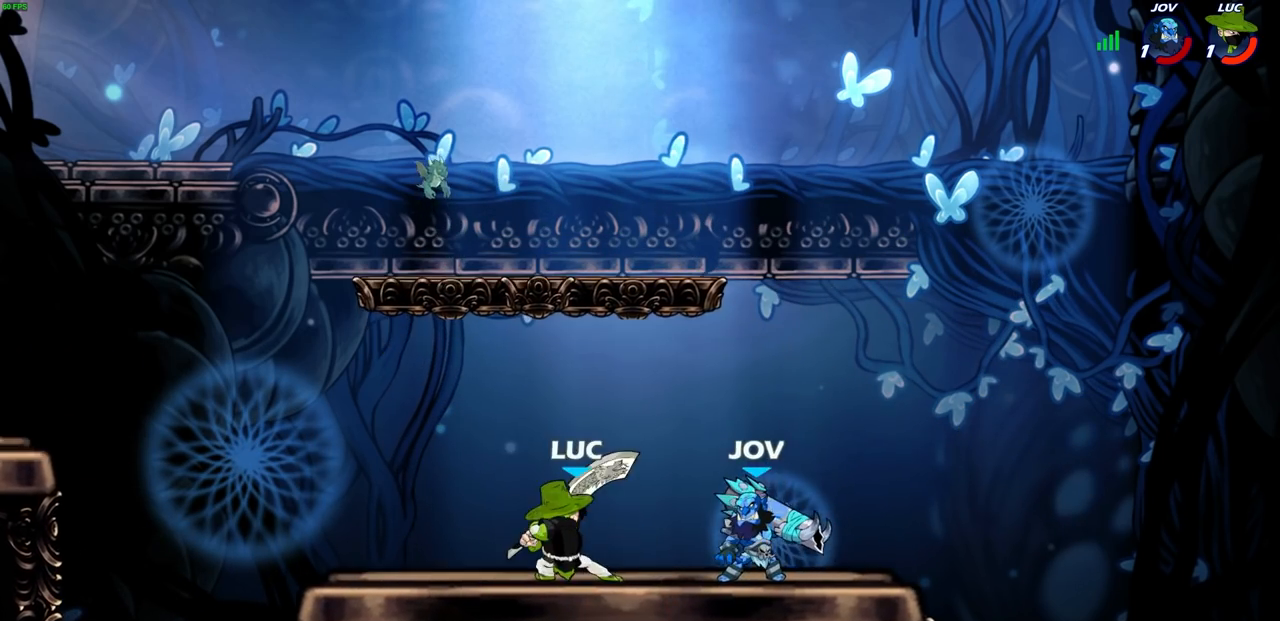
{"buttons": ["SQUARE"], "left_stick": "right", "events": [[33, "SQUARE", "up"], [100, "SQUARE", "down"], [200, "SQUARE", "up"], [267, "SQUARE", "down"], [383, "SQUARE", "up"], [433, "SQUARE", "down"]]}
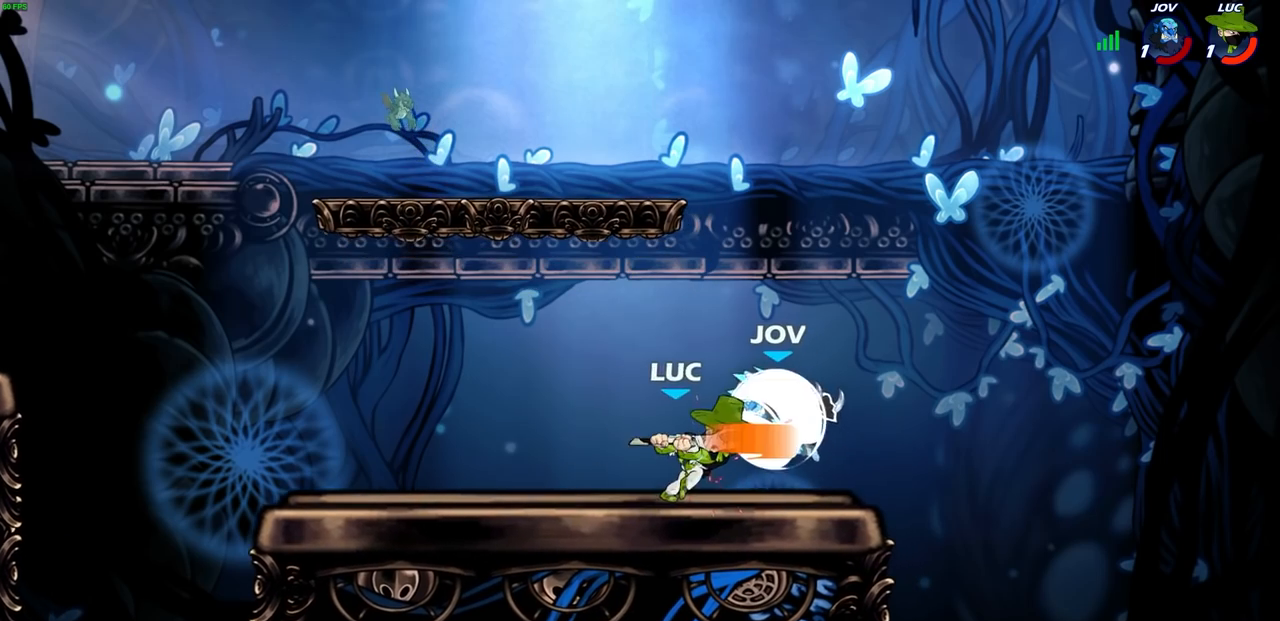
{"buttons": [], "left_stick": "center", "events": [[50, "SQUARE", "up"], [117, "left_stick", "center"]]}
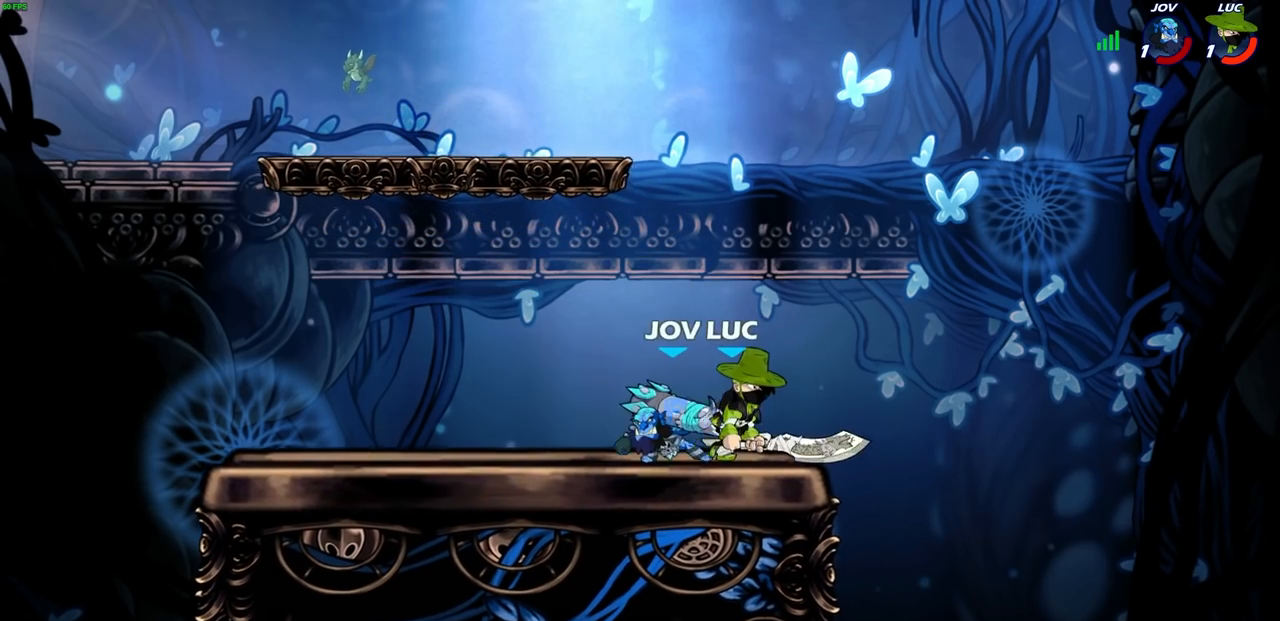
{"buttons": ["CROSS", "R2"], "left_stick": "up-left", "events": [[200, "left_stick", "left"], [333, "CROSS", "down"], [367, "R2", "down"], [367, "left_stick", "up"], [500, "left_stick", "up-left"]]}
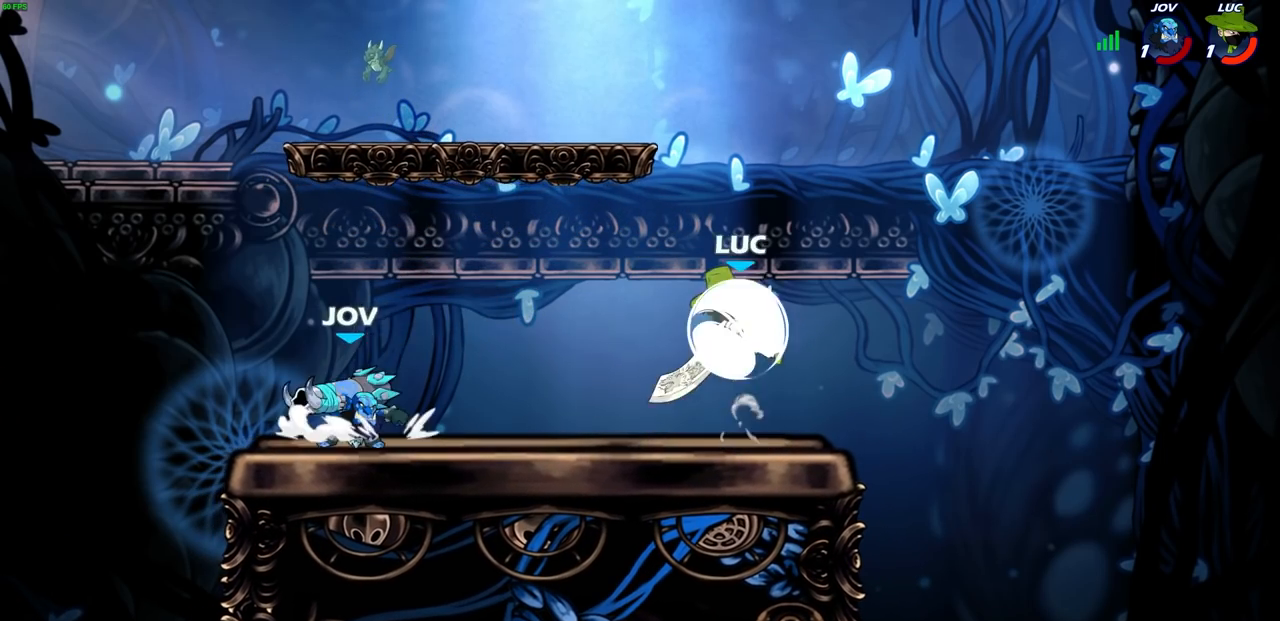
{"buttons": [], "left_stick": "down", "events": [[33, "CROSS", "up"], [100, "R2", "up"], [200, "CROSS", "down"], [283, "CROSS", "up"], [367, "left_stick", "center"], [450, "left_stick", "down"]]}
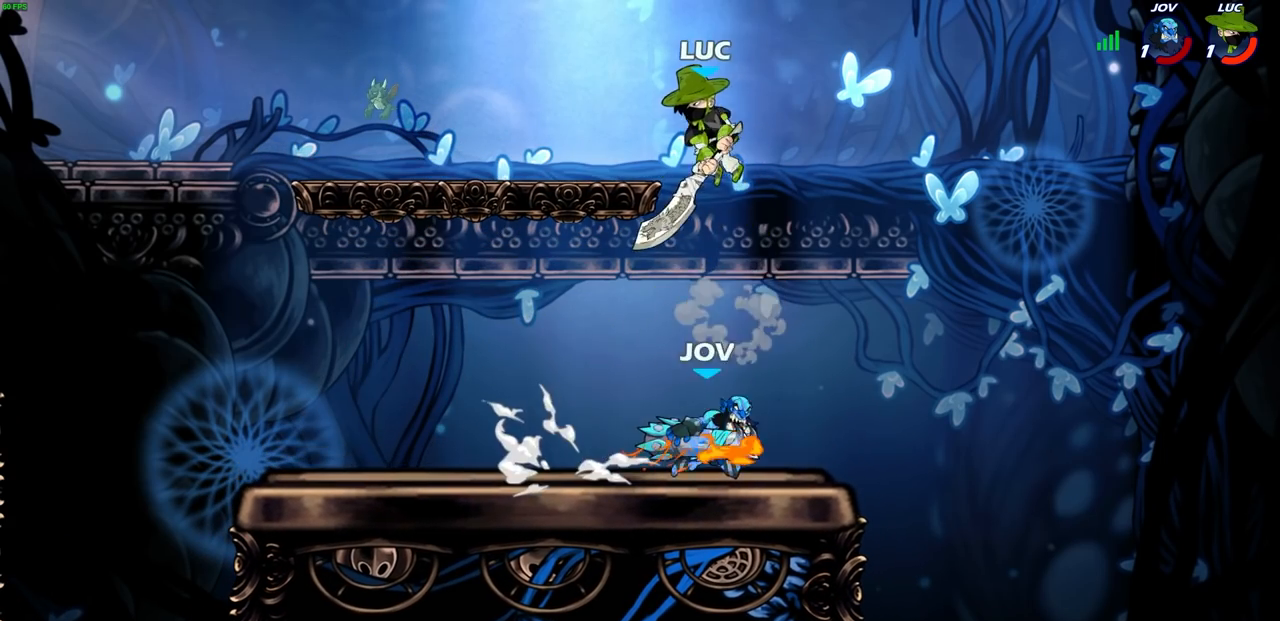
{"buttons": [], "left_stick": "right", "events": [[100, "left_stick", "right"], [183, "left_stick", "down"], [283, "left_stick", "down-right"], [400, "left_stick", "right"]]}
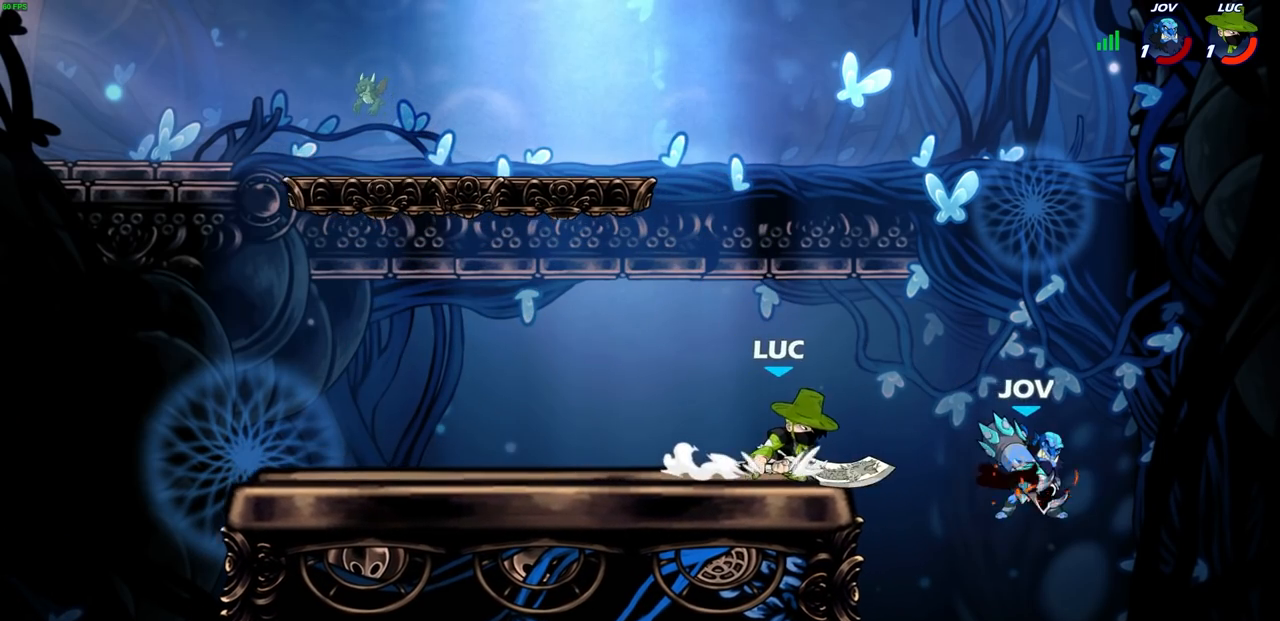
{"buttons": [], "left_stick": "right", "events": [[200, "left_stick", "down"], [217, "SQUARE", "down"], [283, "SQUARE", "up"], [367, "left_stick", "right"]]}
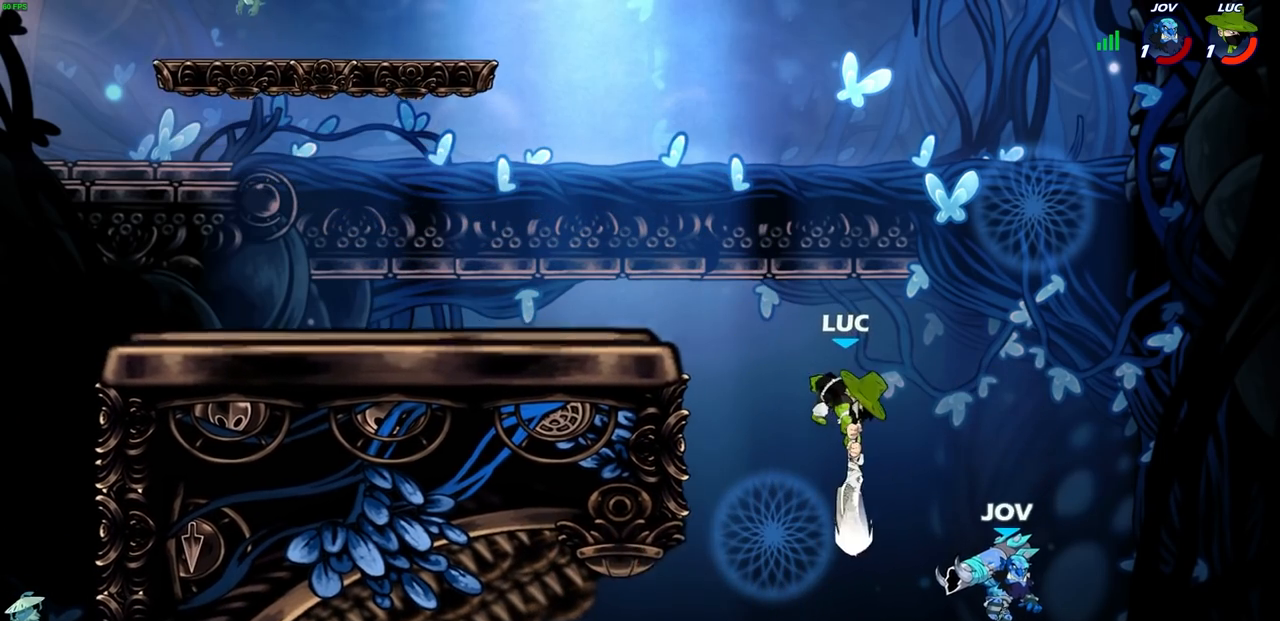
{"buttons": ["CROSS"], "left_stick": "up-left", "events": [[267, "left_stick", "down-left"], [467, "left_stick", "up-left"], [500, "CROSS", "down"]]}
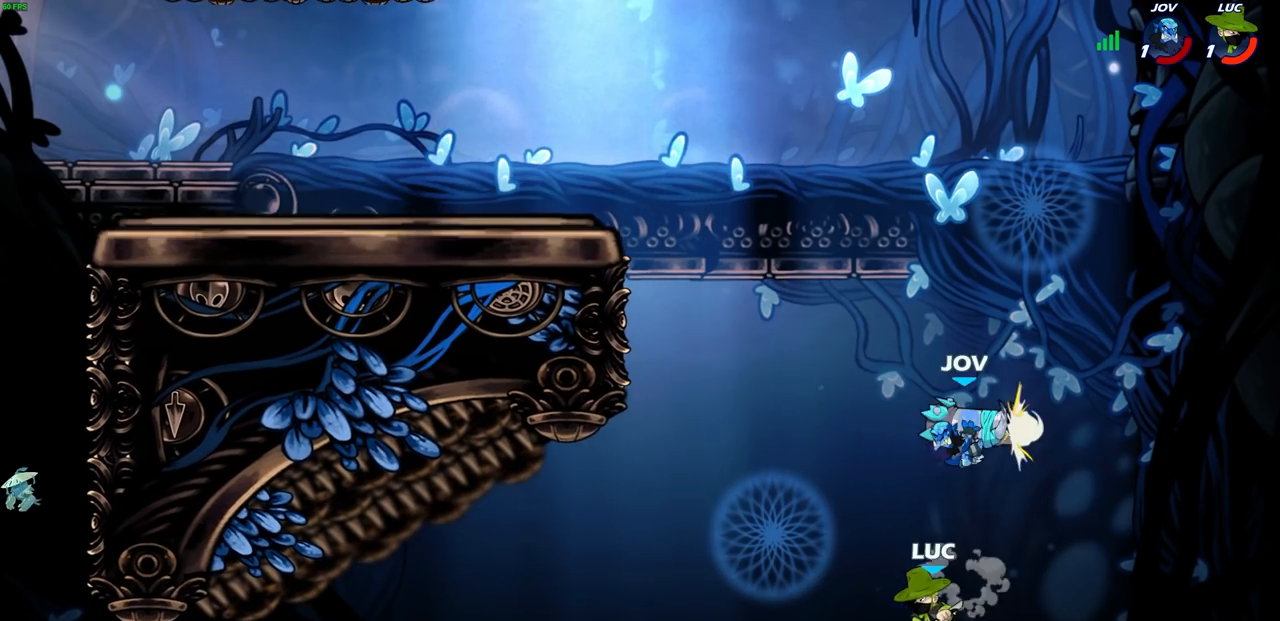
{"buttons": [], "left_stick": "up-right", "events": [[33, "left_stick", "up"], [67, "SQUARE", "down"], [100, "CROSS", "up"], [167, "SQUARE", "up"], [167, "left_stick", "up-left"], [450, "left_stick", "up-right"]]}
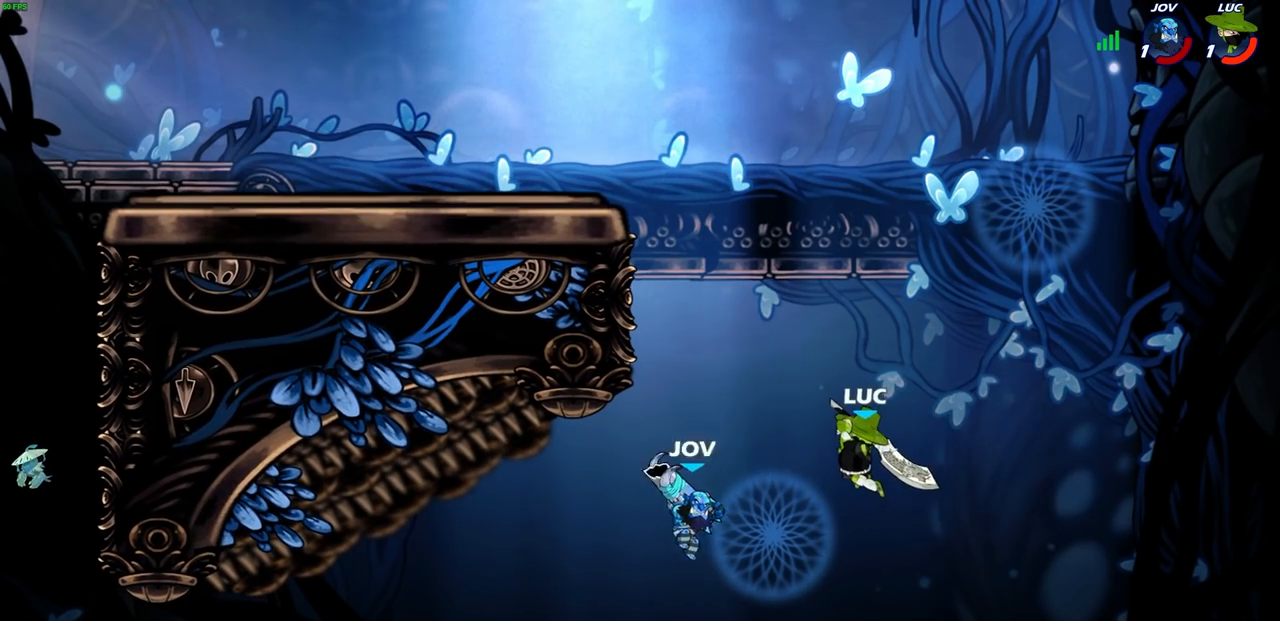
{"buttons": ["CIRCLE"], "left_stick": "up-left", "events": [[267, "CROSS", "down"], [267, "left_stick", "left"], [400, "CROSS", "up"], [433, "left_stick", "up-left"], [450, "CIRCLE", "down"]]}
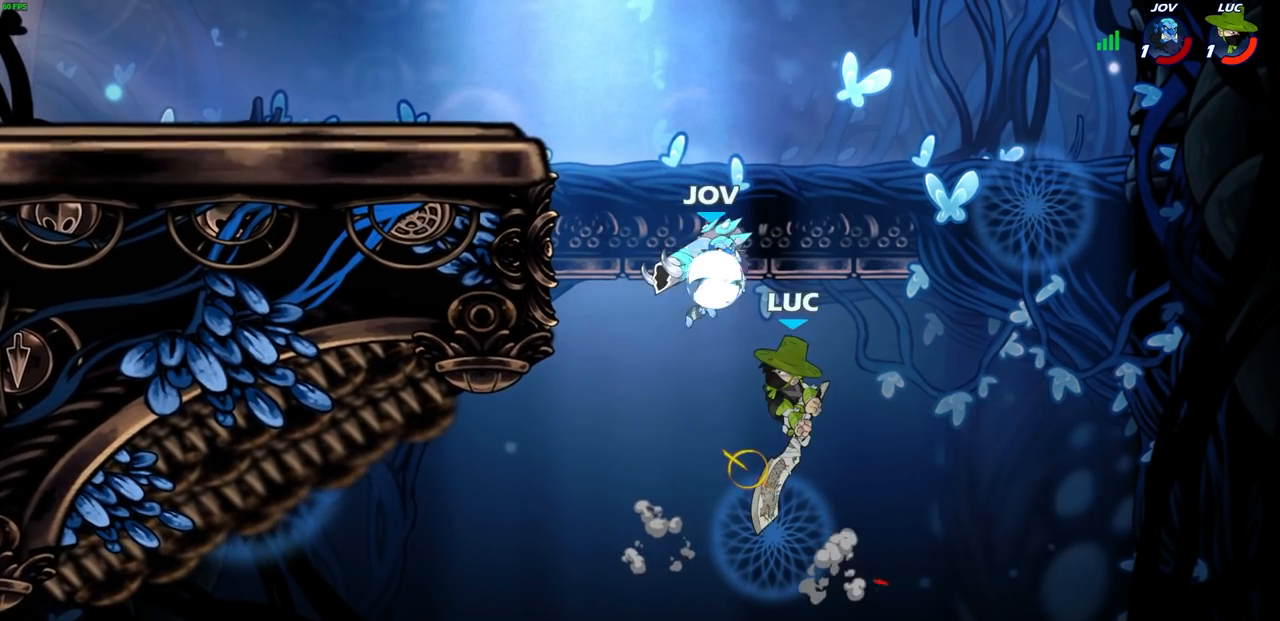
{"buttons": [], "left_stick": "up-left", "events": [[33, "left_stick", "up"], [67, "CIRCLE", "up"], [217, "left_stick", "up-left"]]}
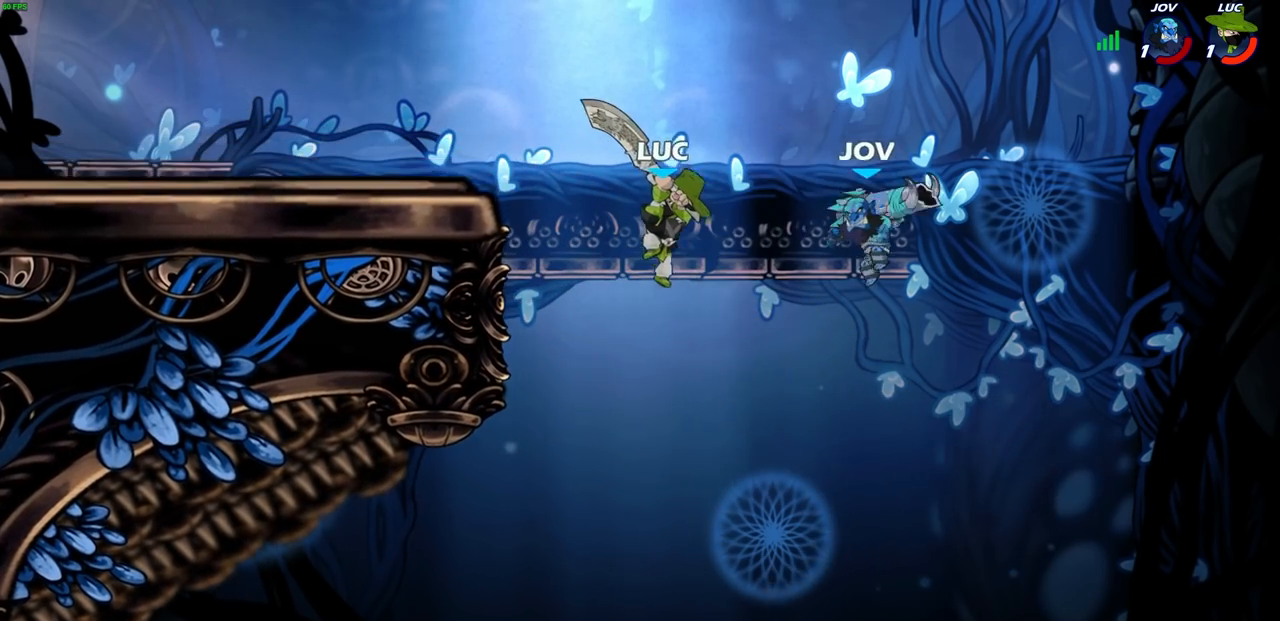
{"buttons": [], "left_stick": "up-right", "events": [[383, "left_stick", "left"], [500, "left_stick", "up-right"]]}
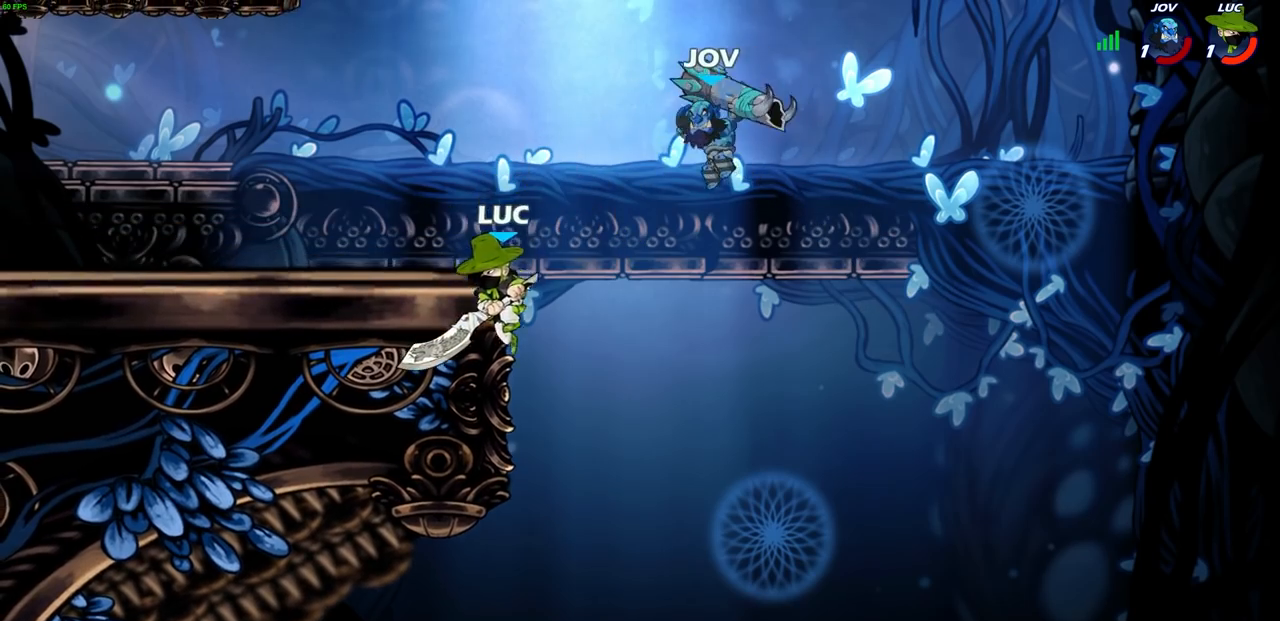
{"buttons": [], "left_stick": "left", "events": [[33, "CROSS", "down"], [83, "SQUARE", "down"], [100, "CROSS", "up"], [133, "SQUARE", "up"], [183, "left_stick", "left"], [217, "L3", "down"], [467, "L3", "up"]]}
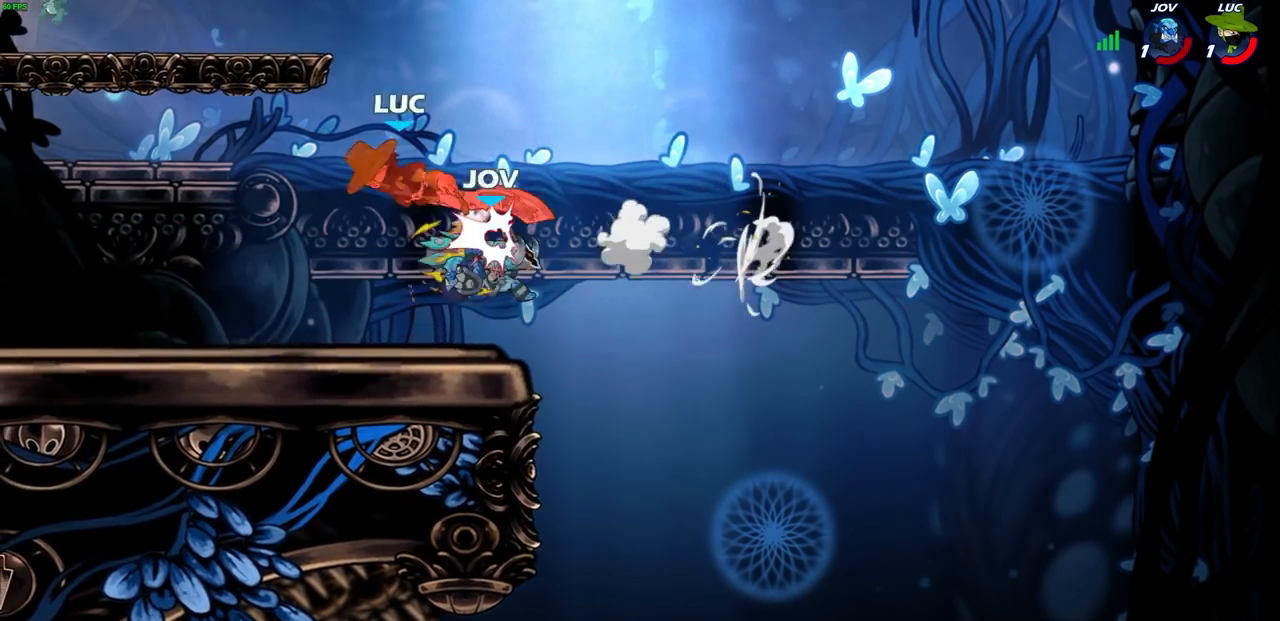
{"buttons": [], "left_stick": "right", "events": [[300, "left_stick", "center"], [450, "left_stick", "right"]]}
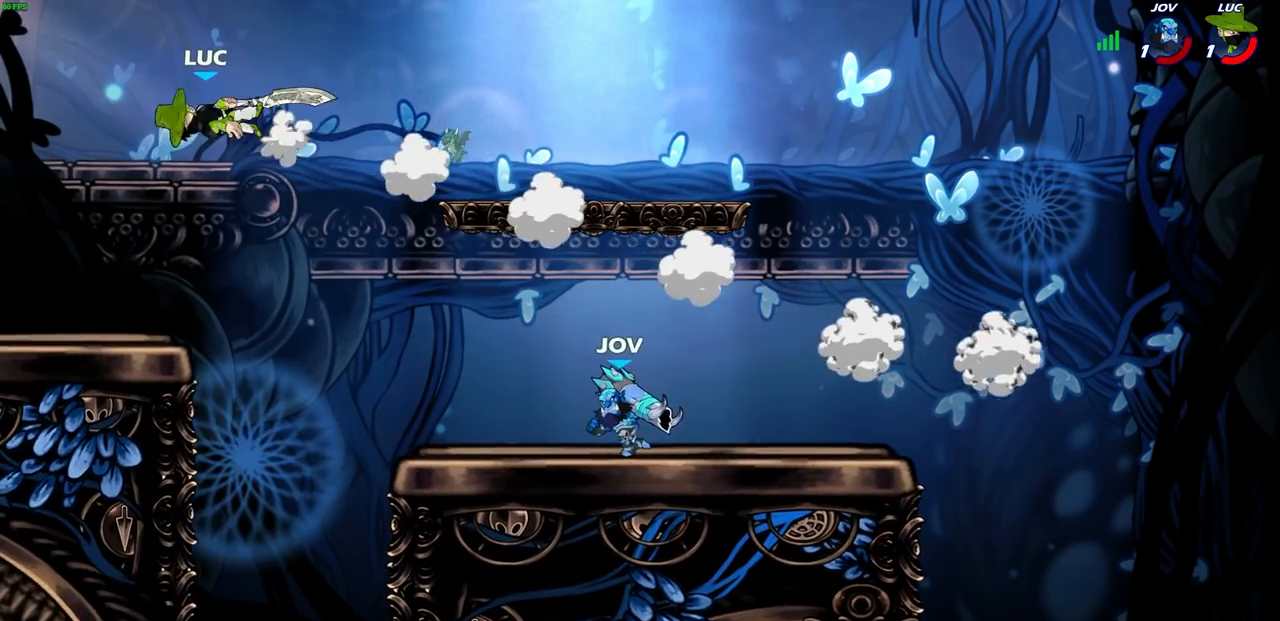
{"buttons": [], "left_stick": "left", "events": [[217, "left_stick", "down"], [333, "left_stick", "left"]]}
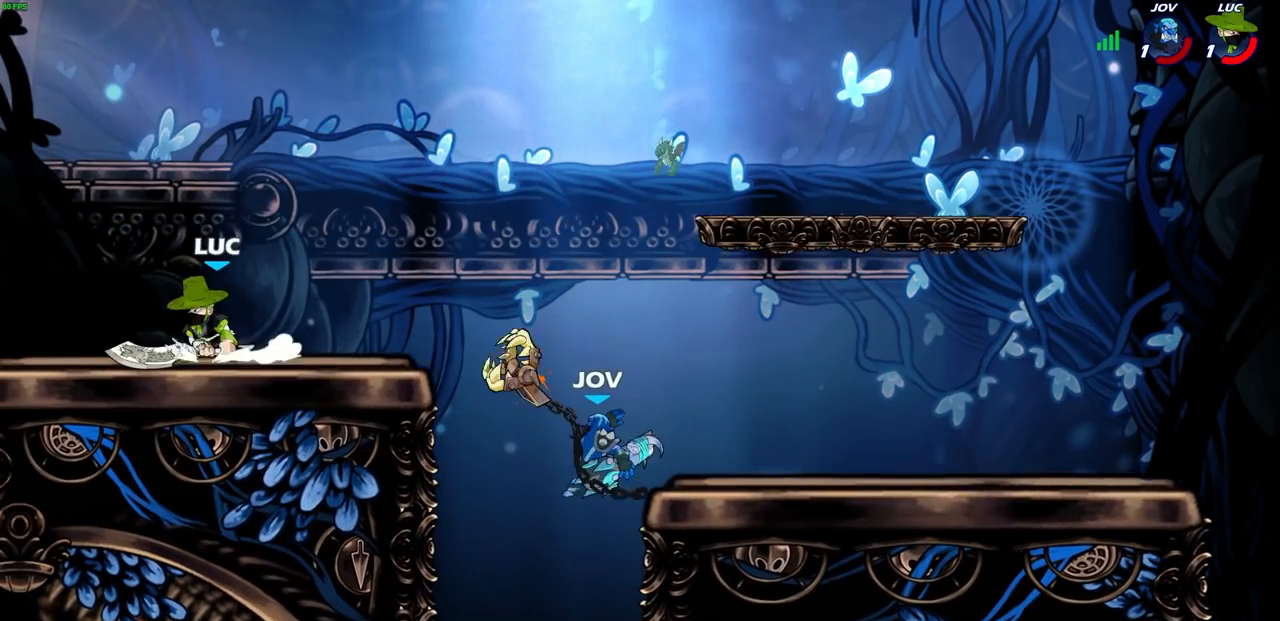
{"buttons": ["R2"], "left_stick": "right", "events": [[83, "left_stick", "up"], [167, "left_stick", "right"], [483, "R2", "down"]]}
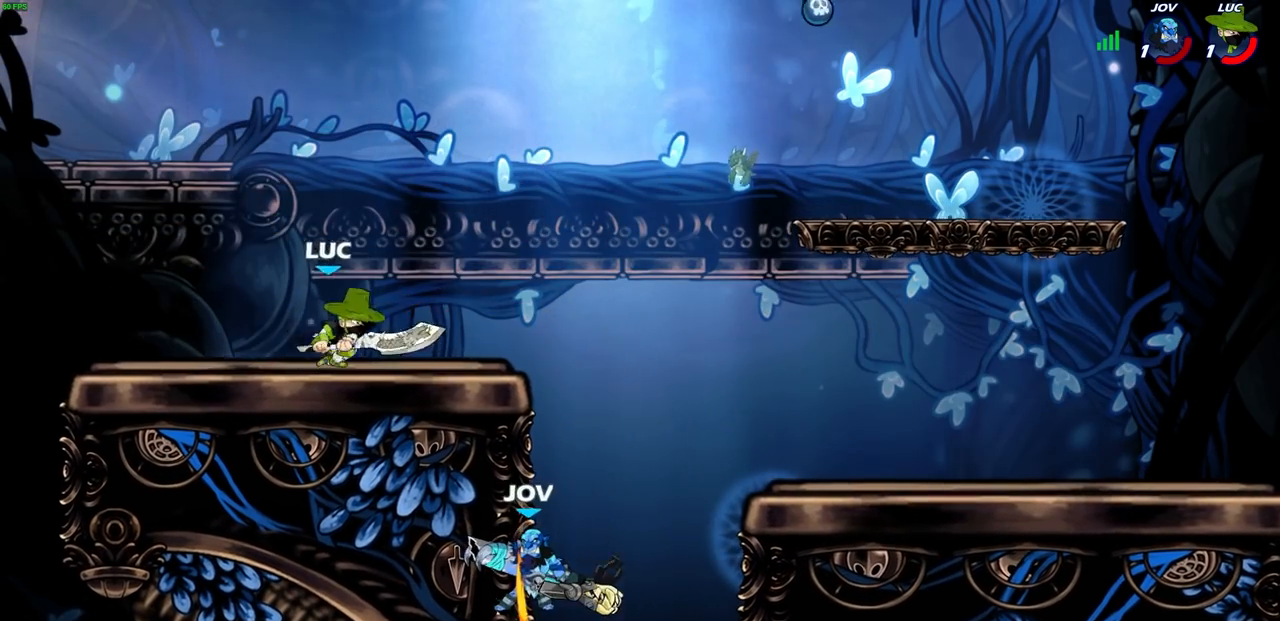
{"buttons": ["CIRCLE"], "left_stick": "down-left", "events": [[17, "CROSS", "down"], [83, "left_stick", "down"], [100, "CIRCLE", "down"], [100, "CROSS", "up"], [100, "R2", "up"], [200, "left_stick", "down-left"]]}
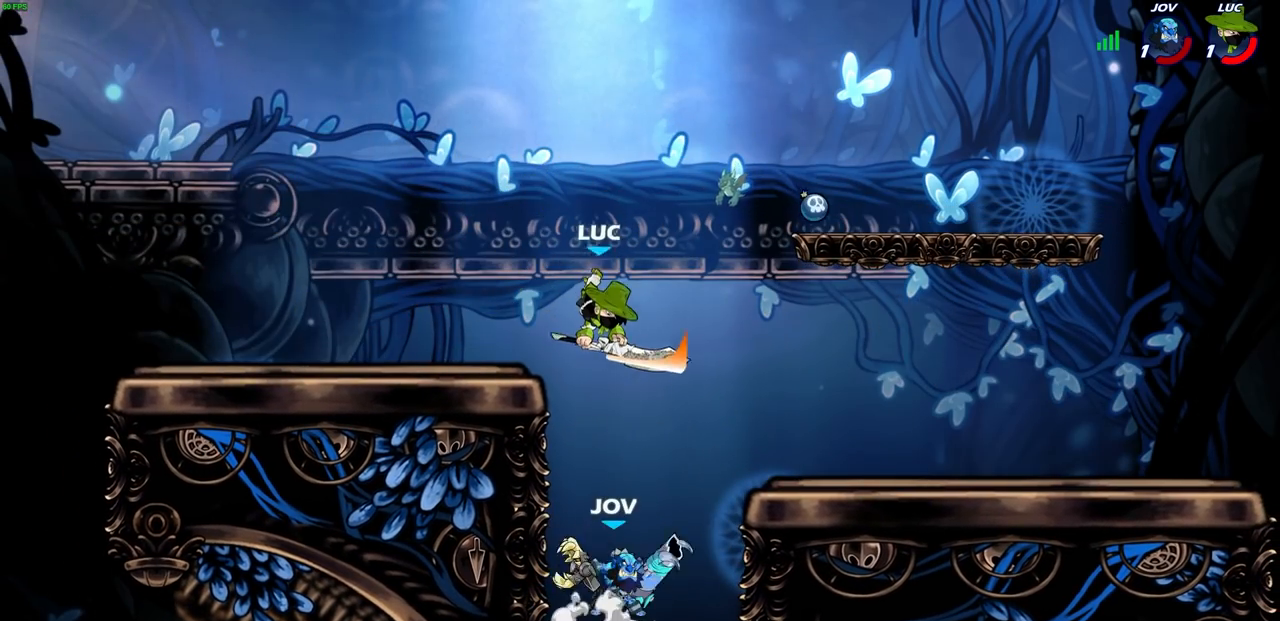
{"buttons": [], "left_stick": "center", "events": [[433, "CIRCLE", "up"], [500, "left_stick", "center"]]}